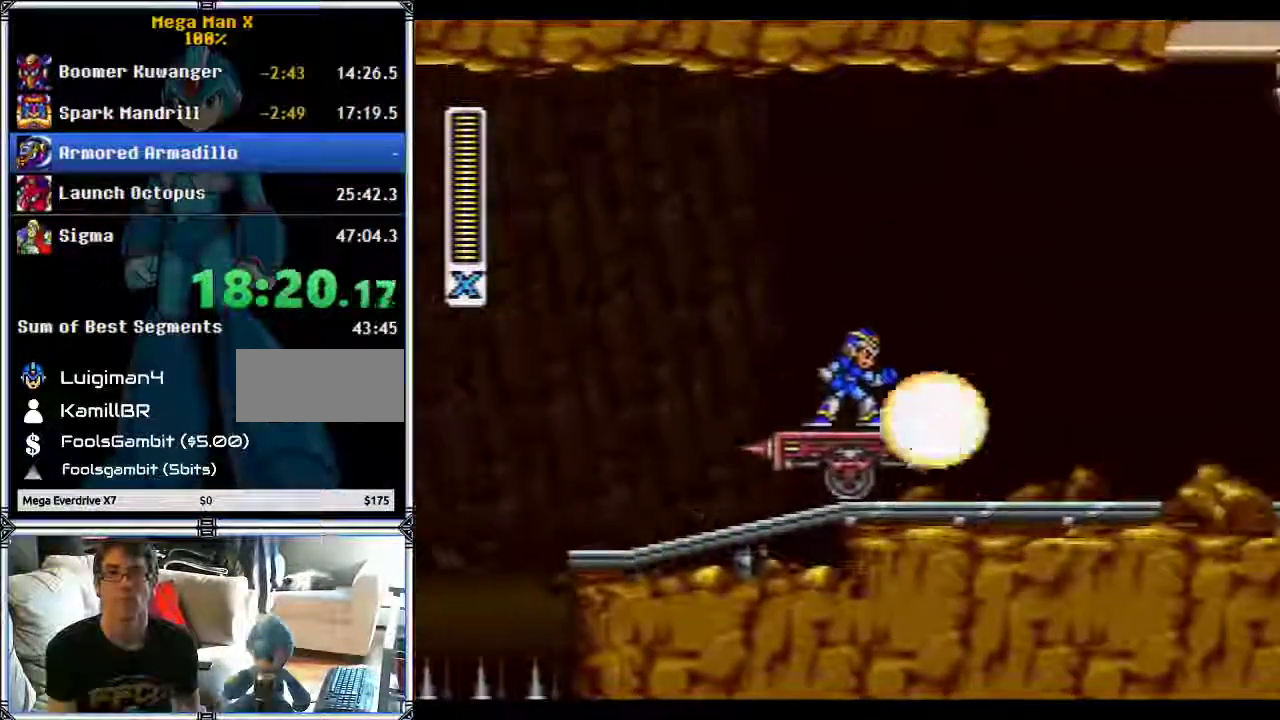
Gameplay with a controller (Nintendo layout); each line is a JSON object with the inputs held at the frame after it. "events" lists button and stick changes between this image and that frame as [ms after this image, input, new state], when the widget could be followed in between. Not read: L1 L3 R1 R3.
{"buttons": ["B", "DPAD_RIGHT"], "events": [[100, "DPAD_RIGHT", "down"], [183, "B", "down"]]}
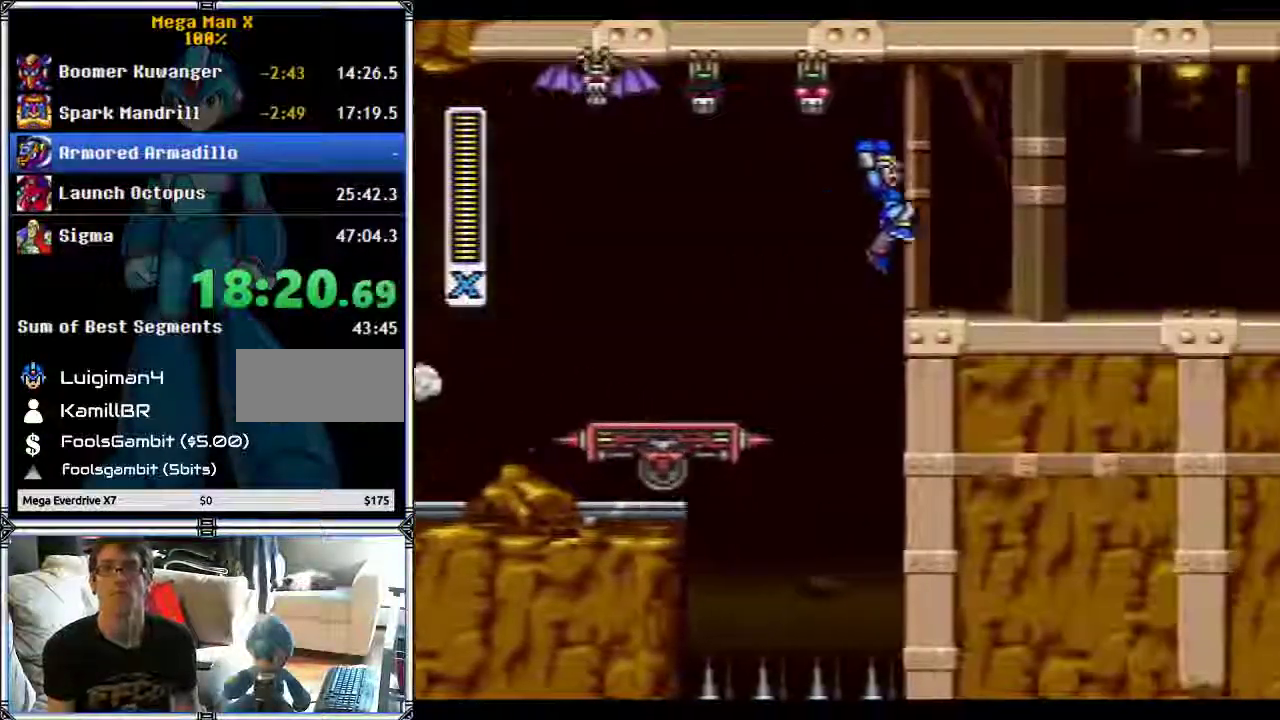
{"buttons": ["DPAD_RIGHT"], "events": [[333, "B", "up"]]}
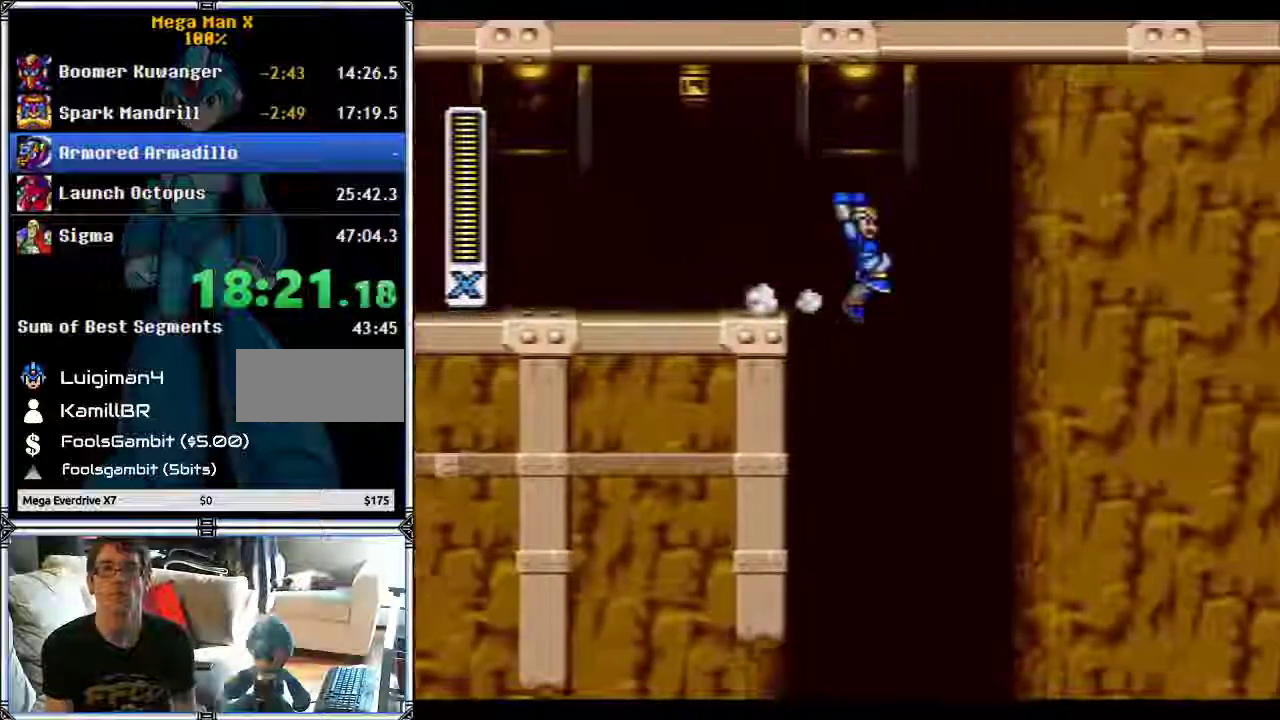
{"buttons": [], "events": [[83, "DPAD_RIGHT", "up"]]}
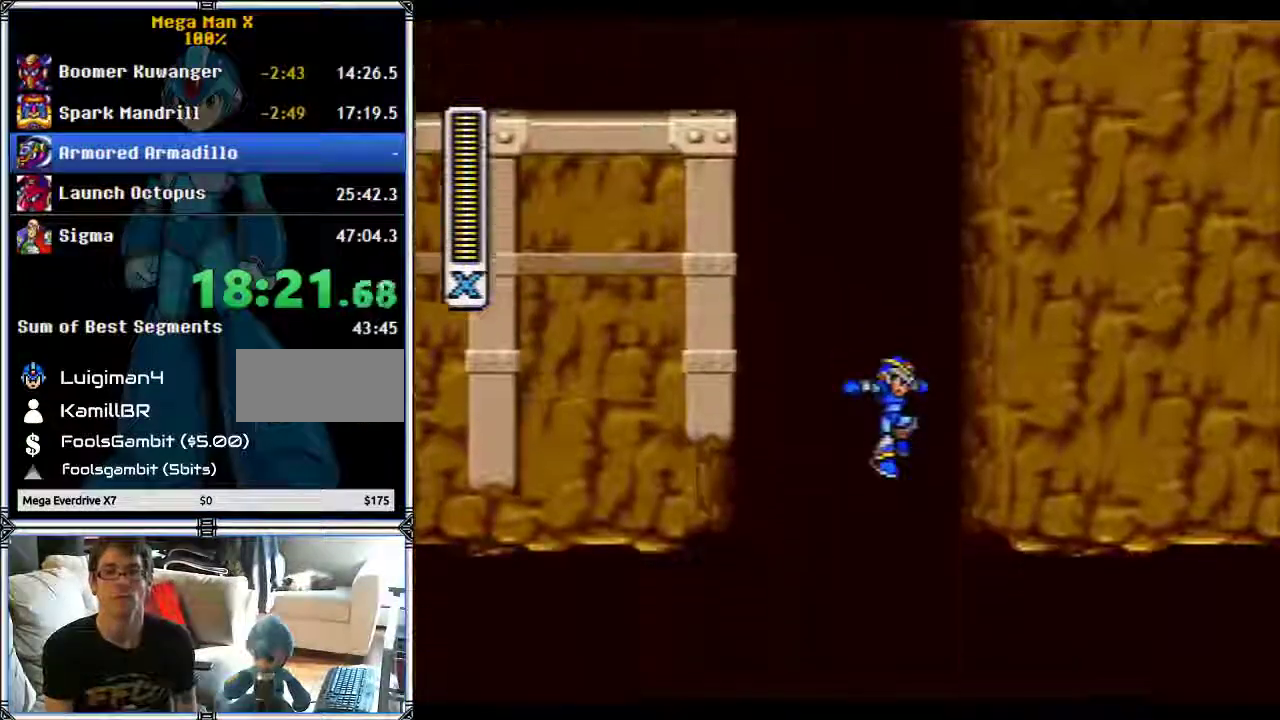
{"buttons": ["DPAD_RIGHT"], "events": [[100, "DPAD_RIGHT", "down"], [300, "DPAD_RIGHT", "up"], [483, "DPAD_RIGHT", "down"]]}
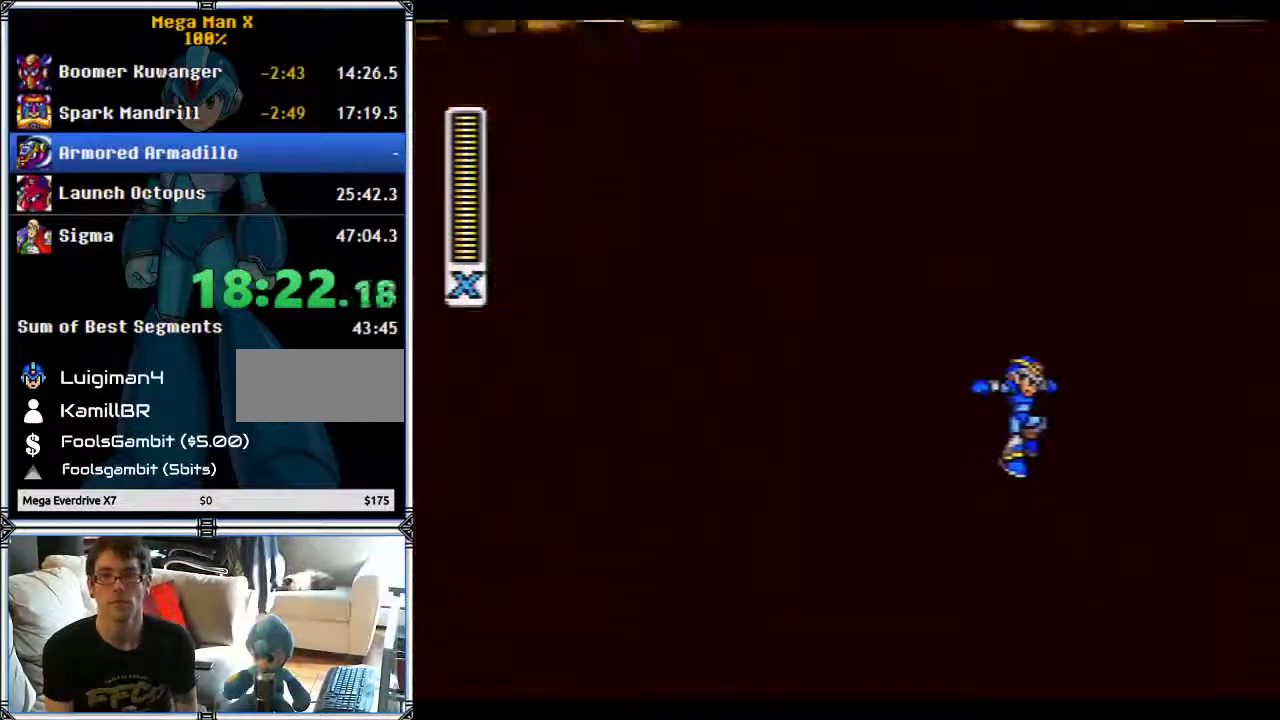
{"buttons": [], "events": [[100, "DPAD_RIGHT", "up"]]}
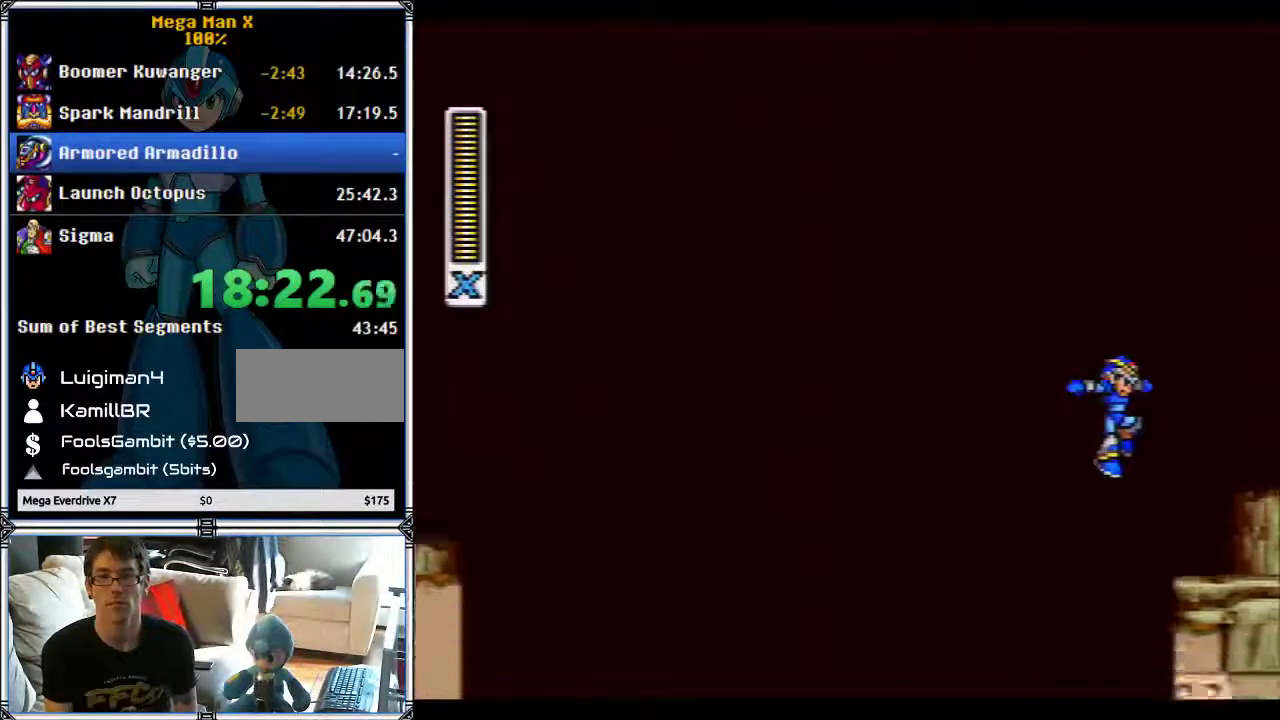
{"buttons": ["DPAD_RIGHT"], "events": [[167, "DPAD_RIGHT", "down"]]}
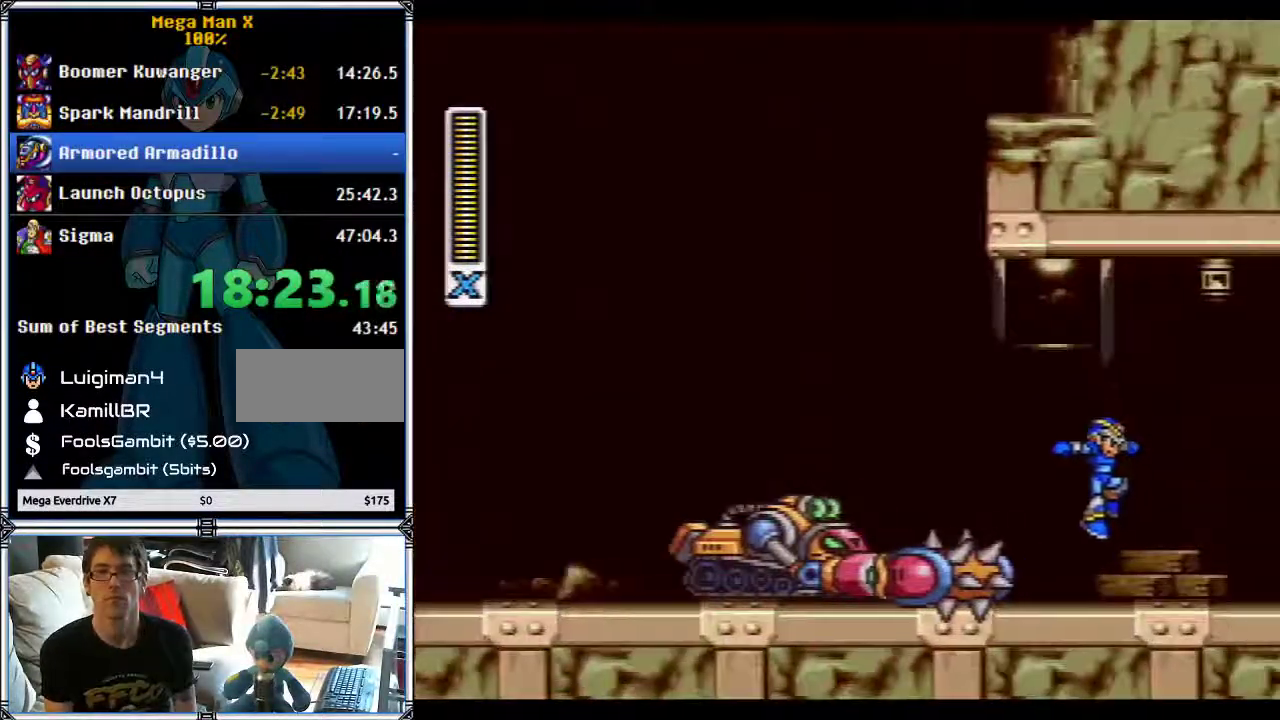
{"buttons": ["DPAD_RIGHT"], "events": []}
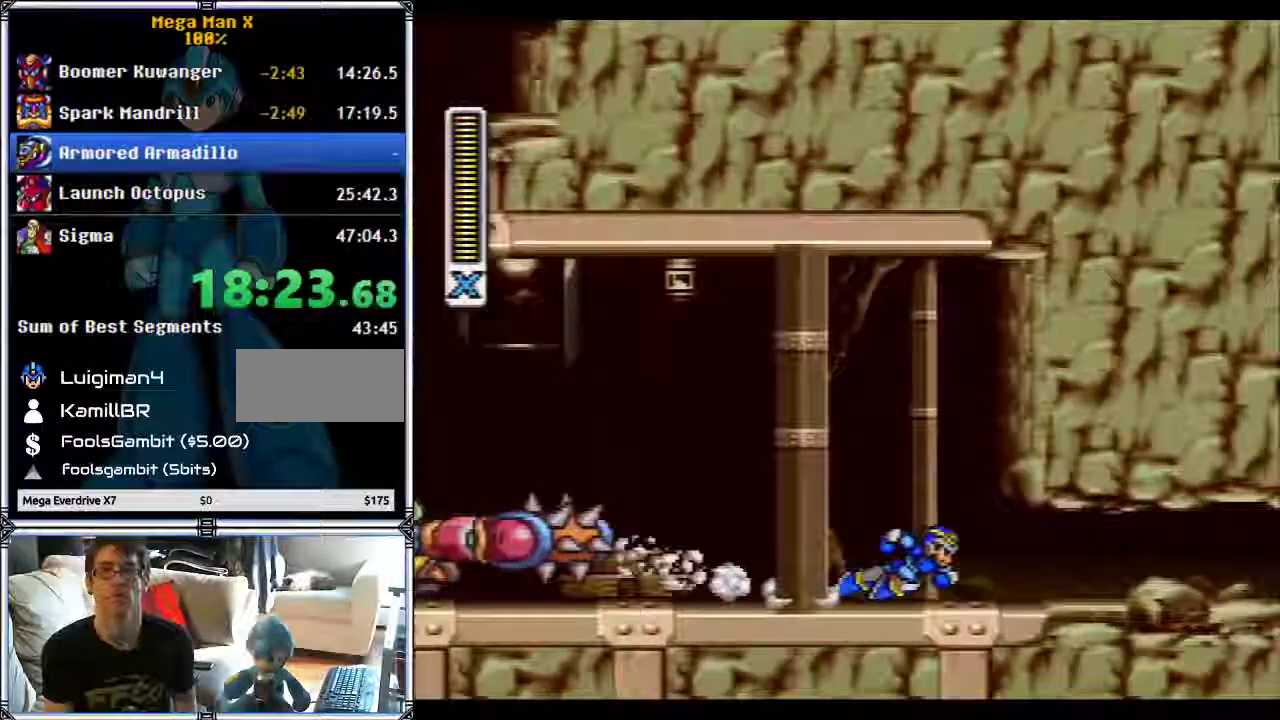
{"buttons": ["DPAD_RIGHT"], "events": []}
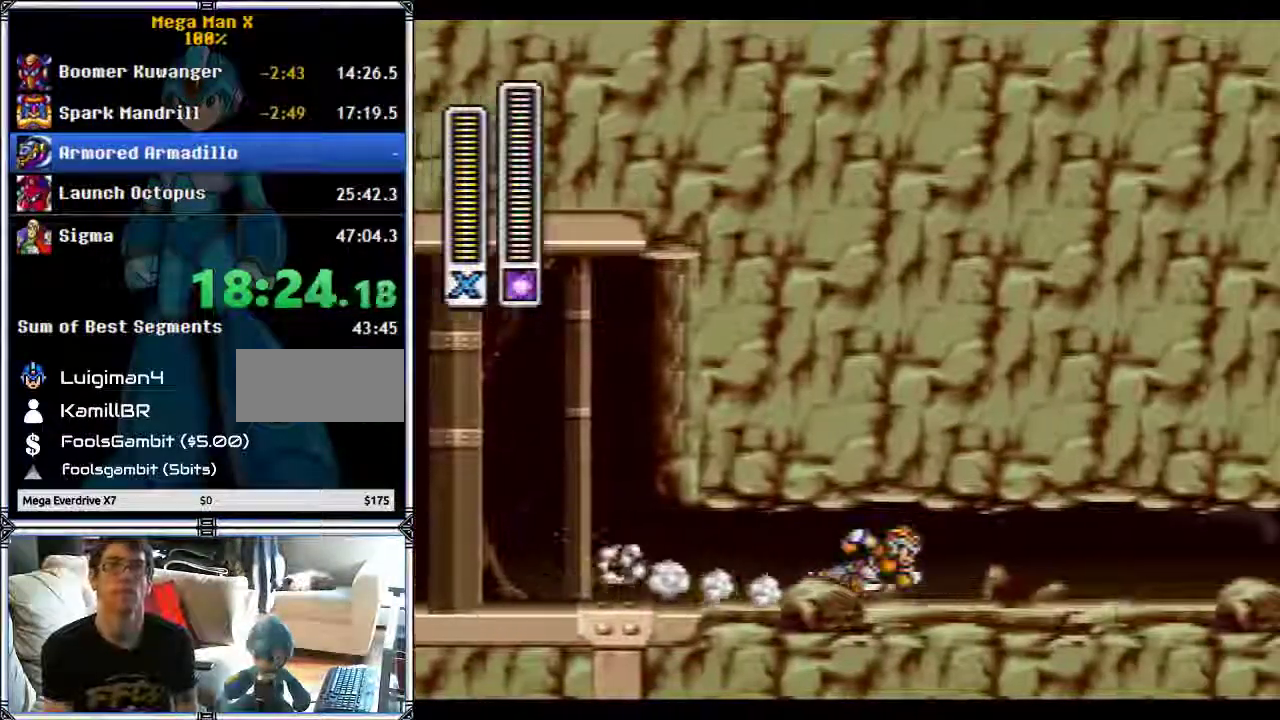
{"buttons": ["DPAD_RIGHT"], "events": []}
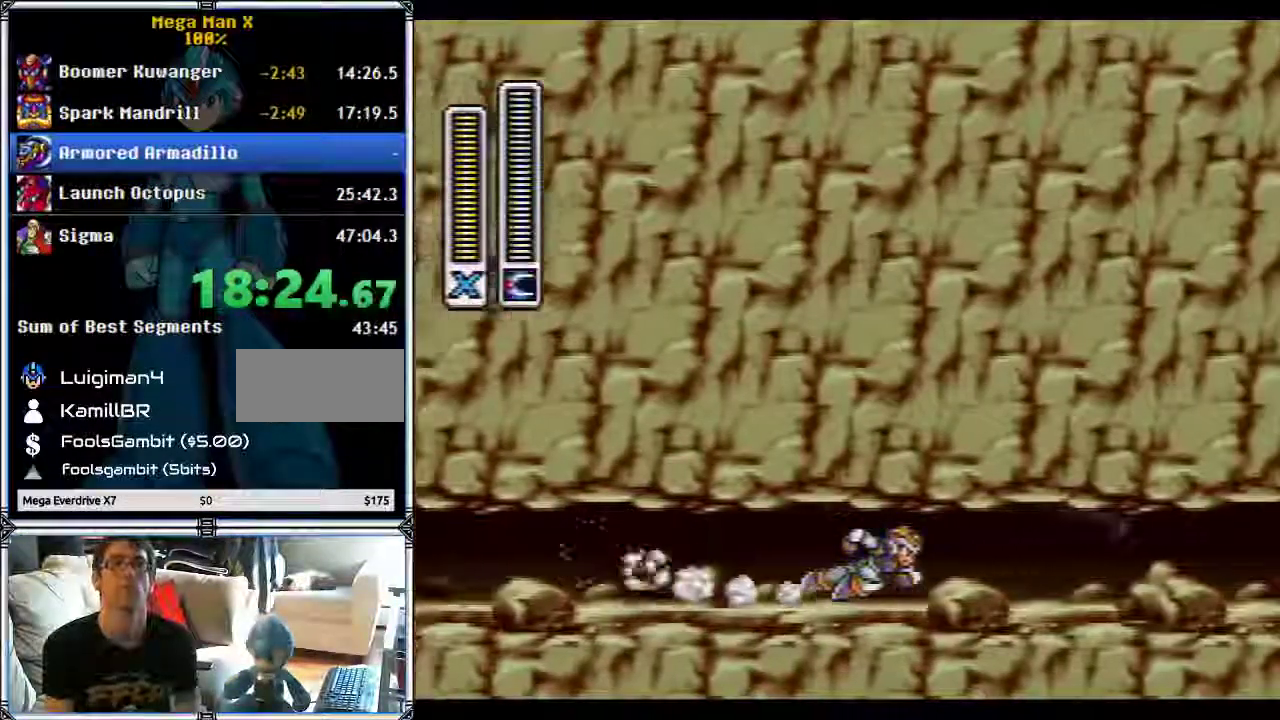
{"buttons": ["DPAD_RIGHT"], "events": []}
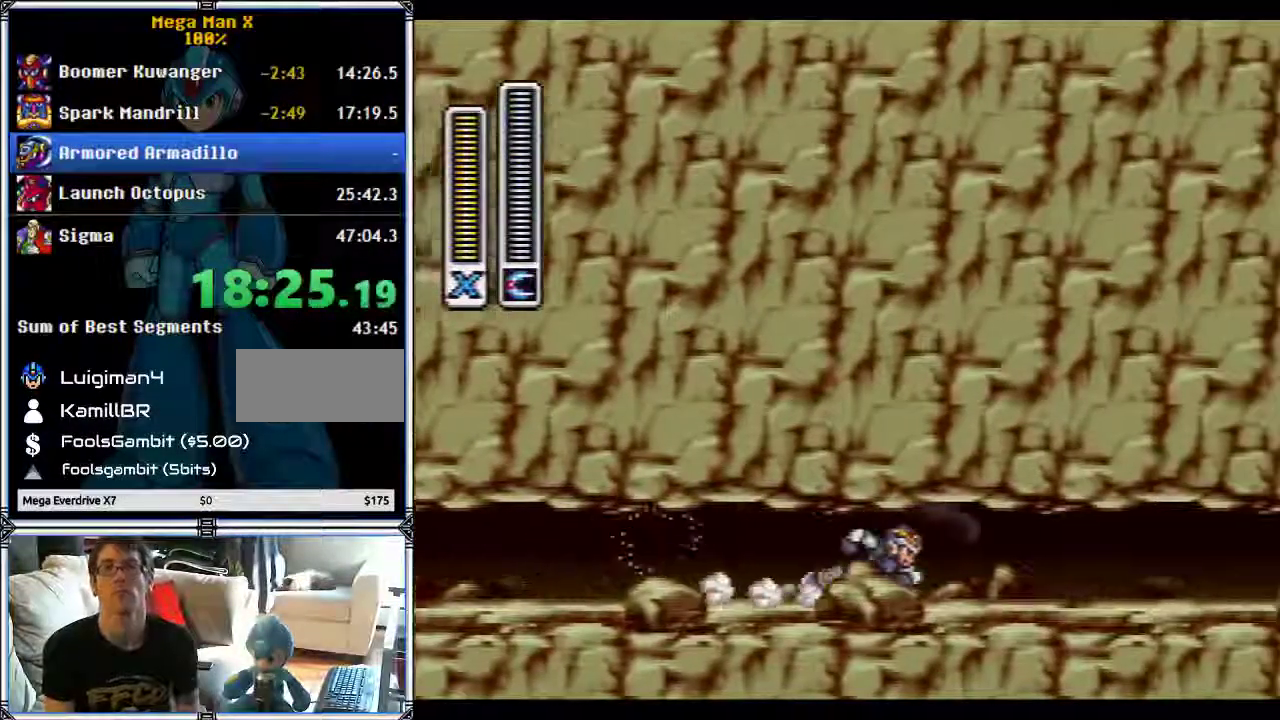
{"buttons": ["DPAD_RIGHT"], "events": []}
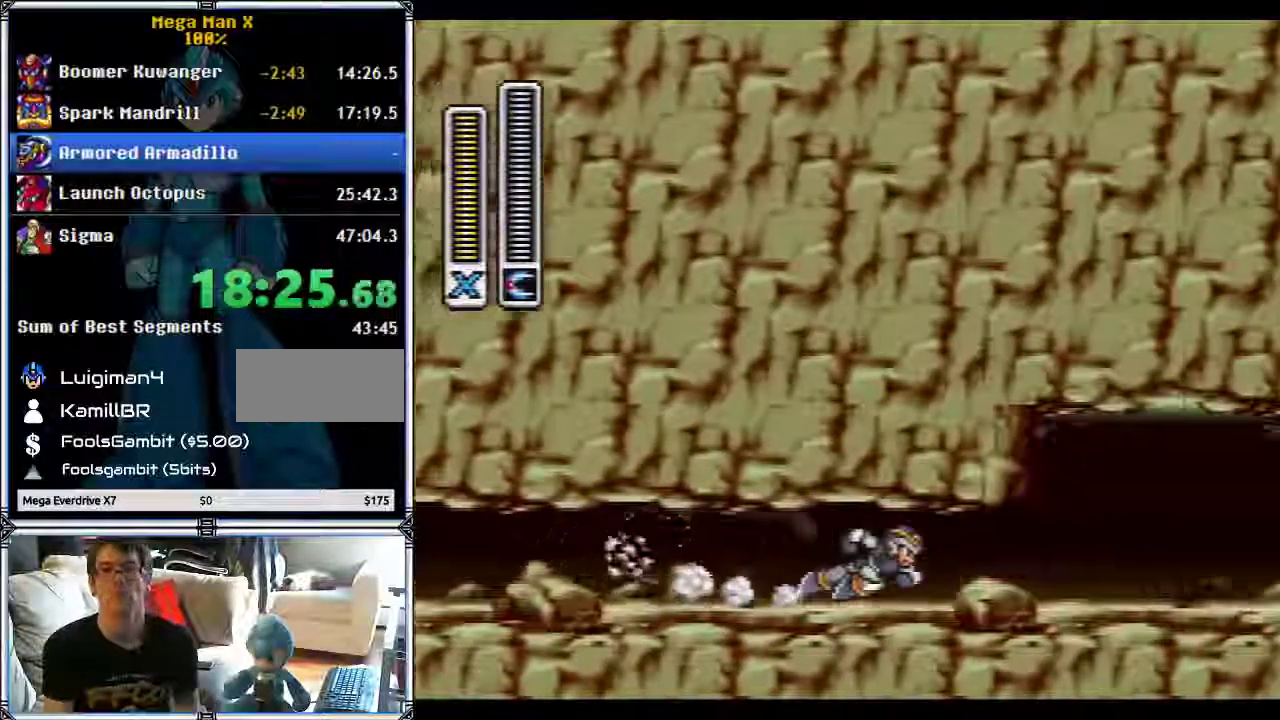
{"buttons": ["DPAD_RIGHT"], "events": []}
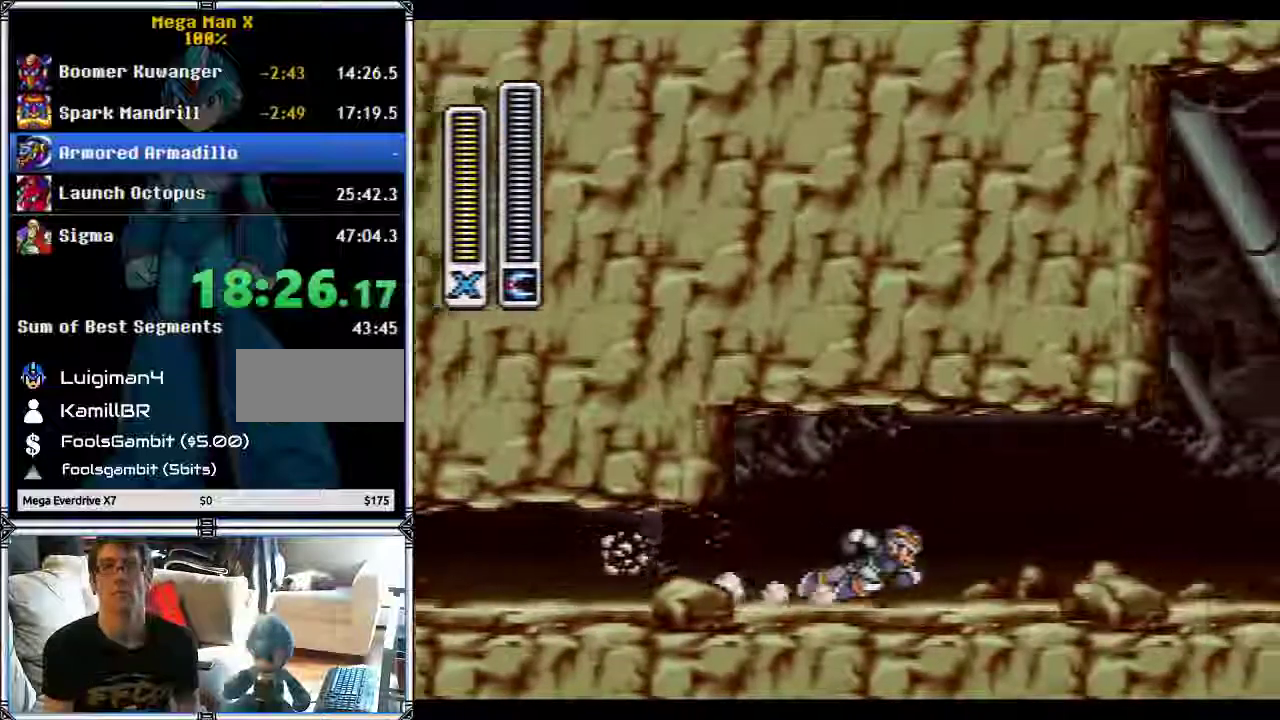
{"buttons": ["DPAD_RIGHT"], "events": []}
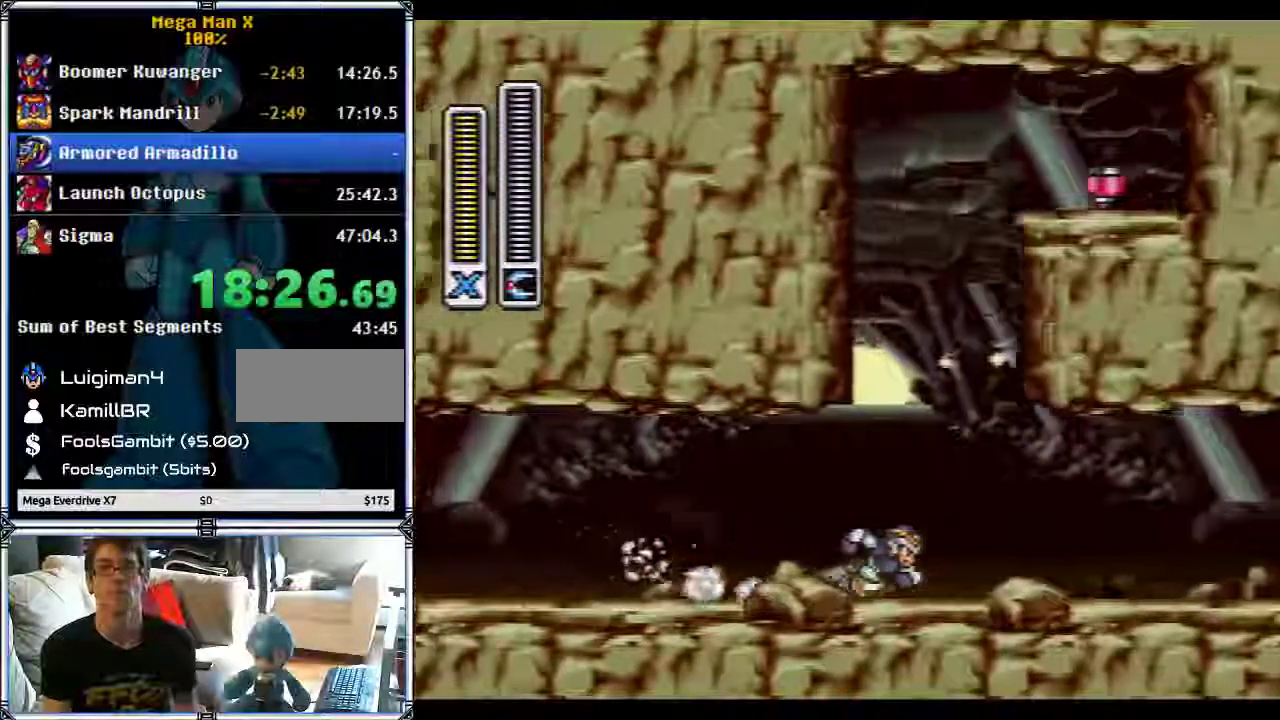
{"buttons": [], "events": [[17, "B", "down"], [50, "DPAD_RIGHT", "up"], [100, "Y", "down"], [300, "B", "up"], [300, "Y", "up"]]}
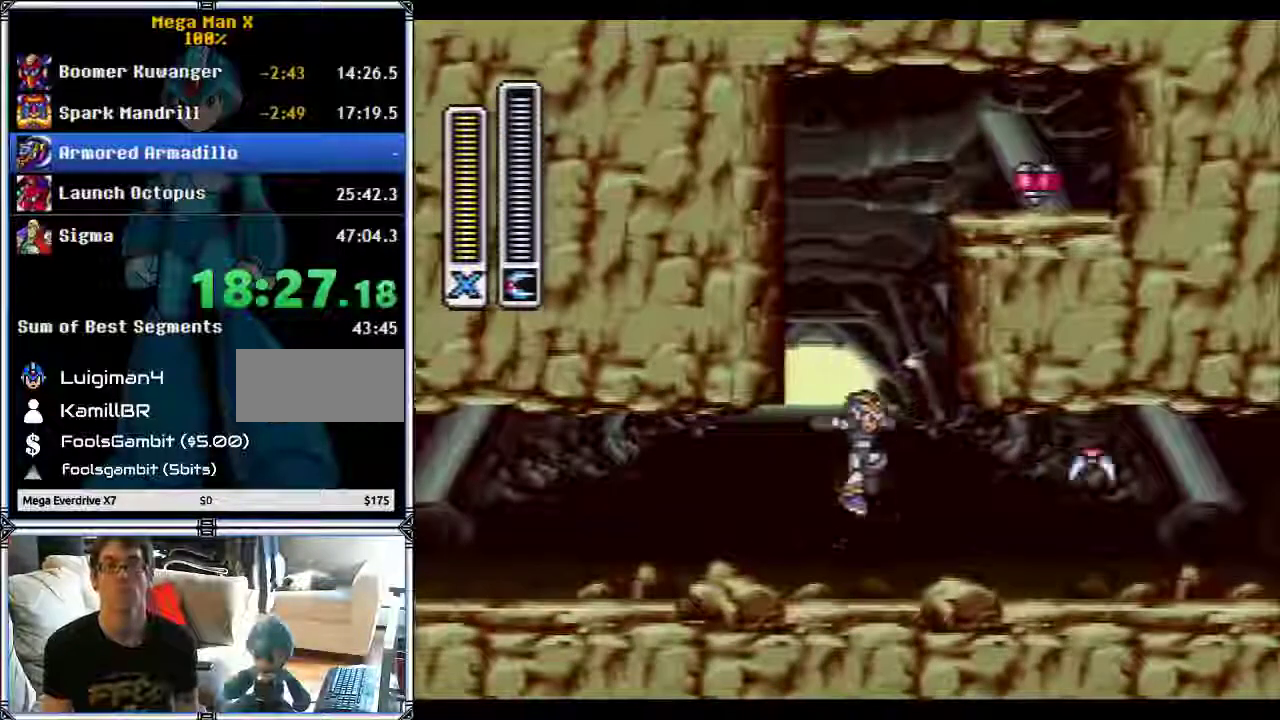
{"buttons": ["DPAD_RIGHT"], "events": [[17, "DPAD_RIGHT", "down"]]}
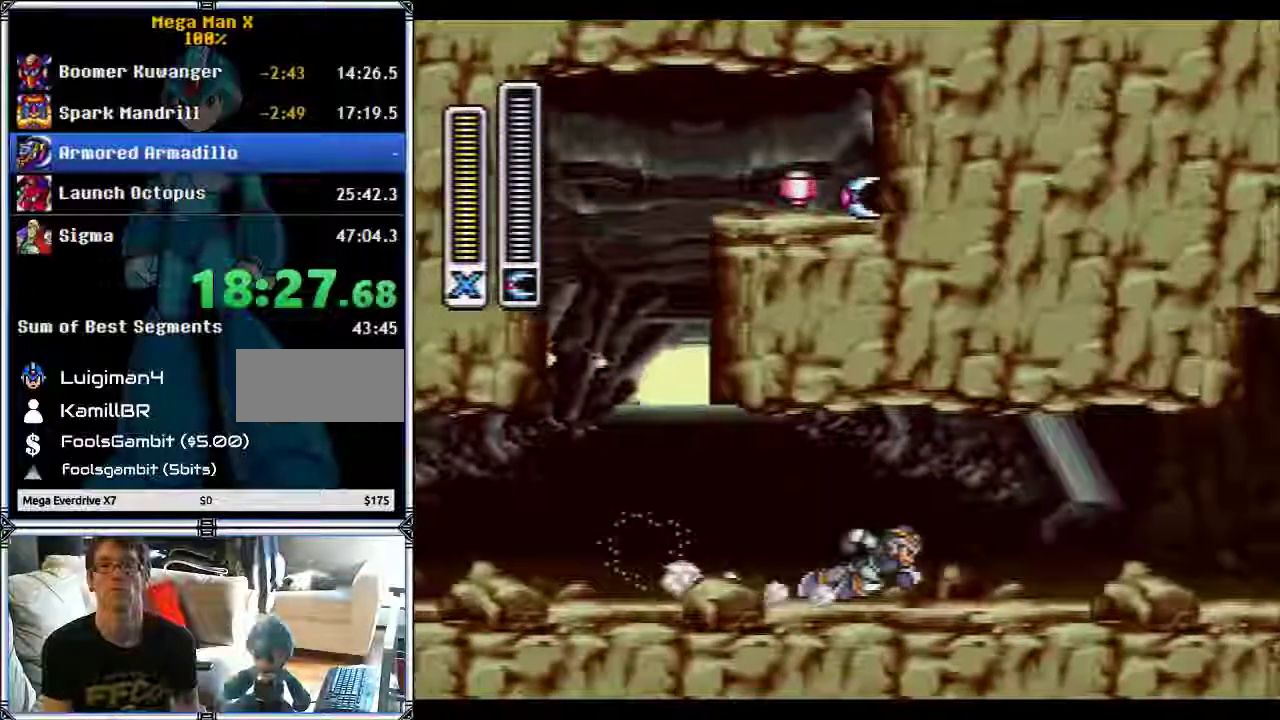
{"buttons": ["DPAD_RIGHT"], "events": []}
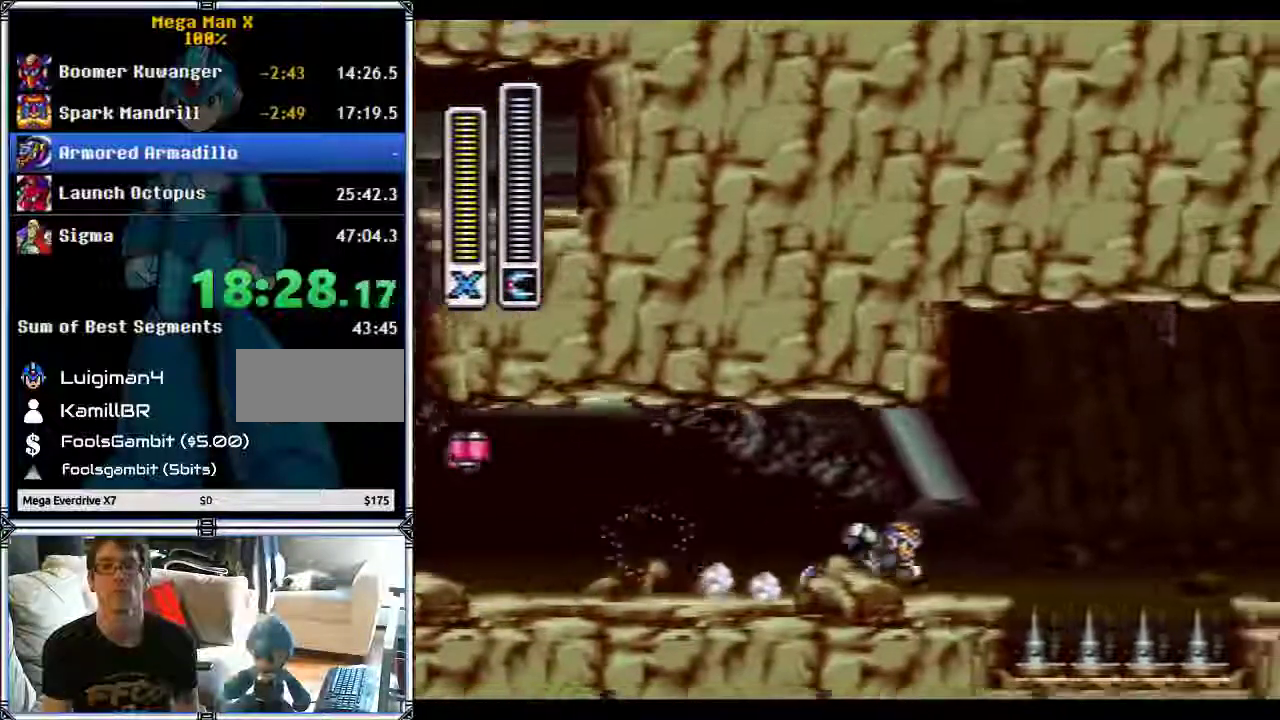
{"buttons": ["DPAD_RIGHT"], "events": [[50, "B", "down"], [233, "B", "up"]]}
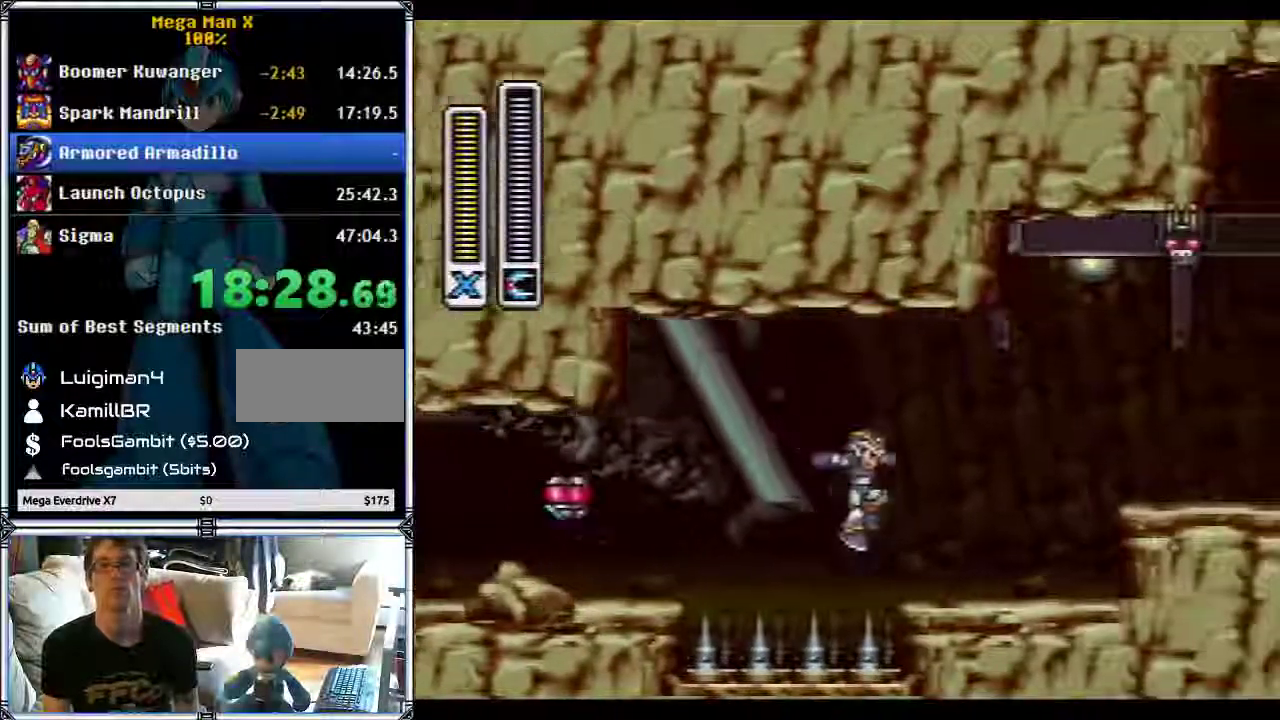
{"buttons": ["DPAD_RIGHT"], "events": [[133, "B", "down"], [317, "B", "up"]]}
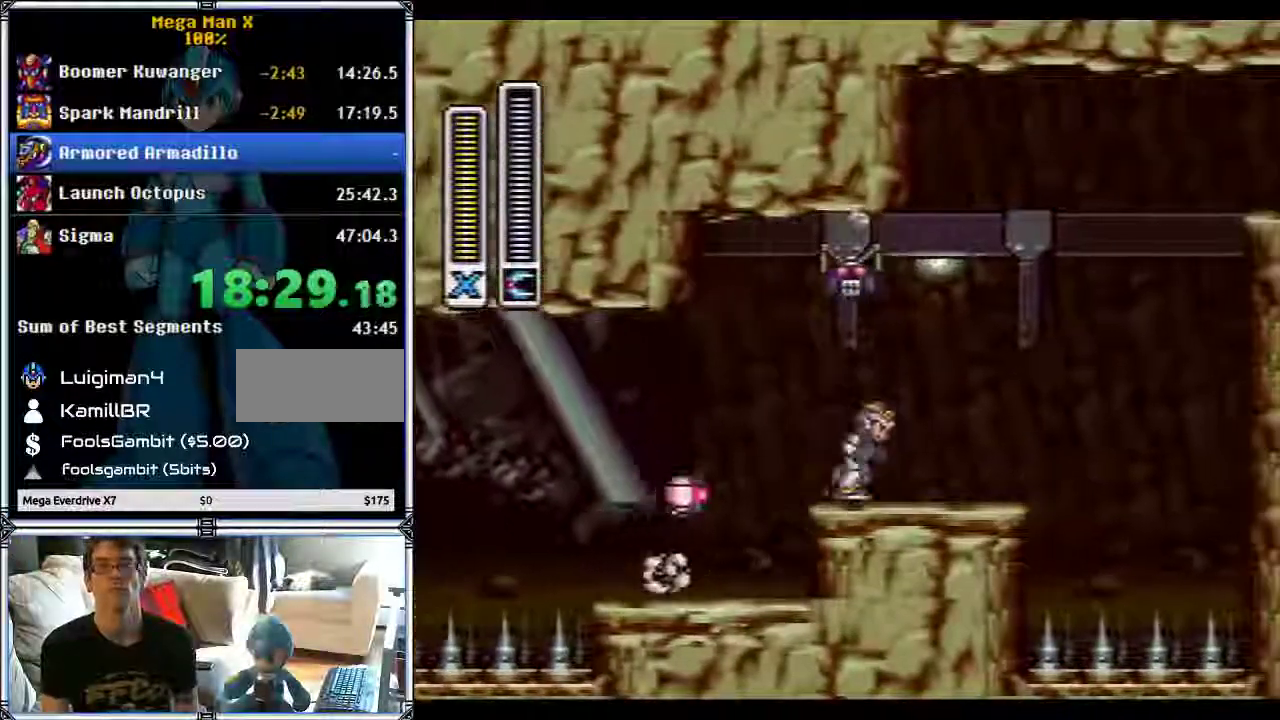
{"buttons": ["B", "DPAD_RIGHT"], "events": [[133, "B", "down"]]}
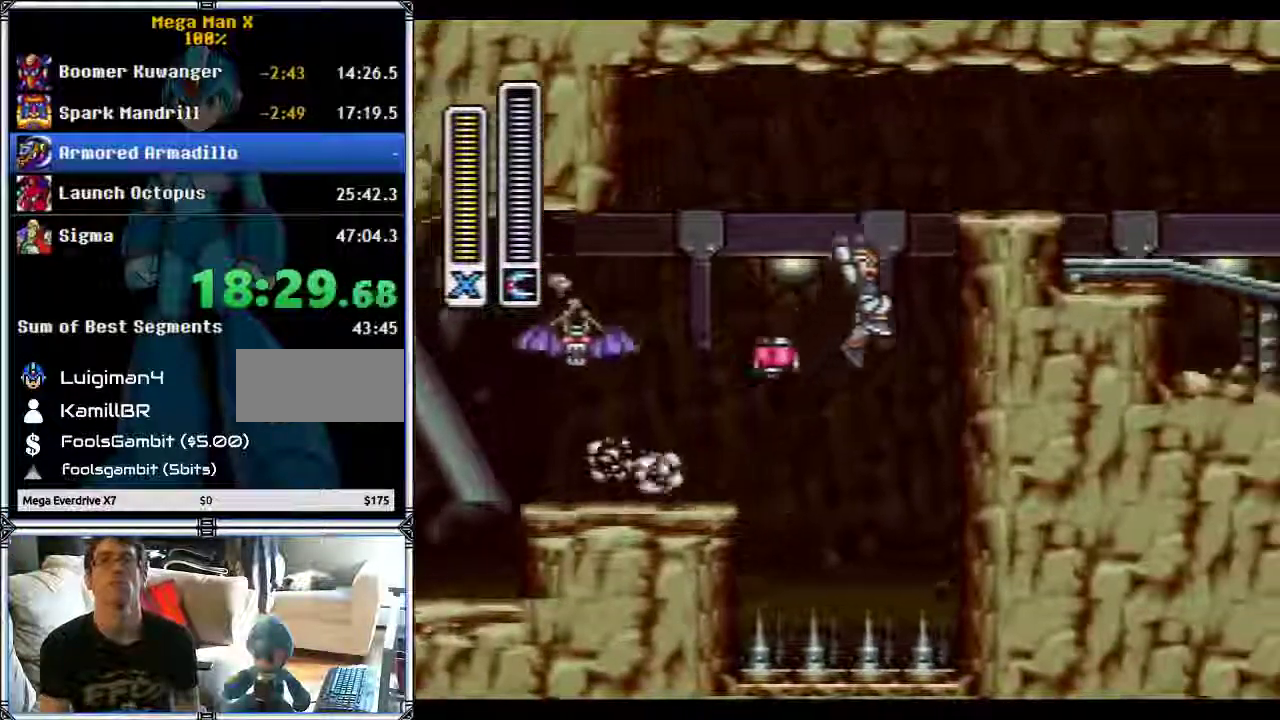
{"buttons": ["B", "DPAD_RIGHT"], "events": []}
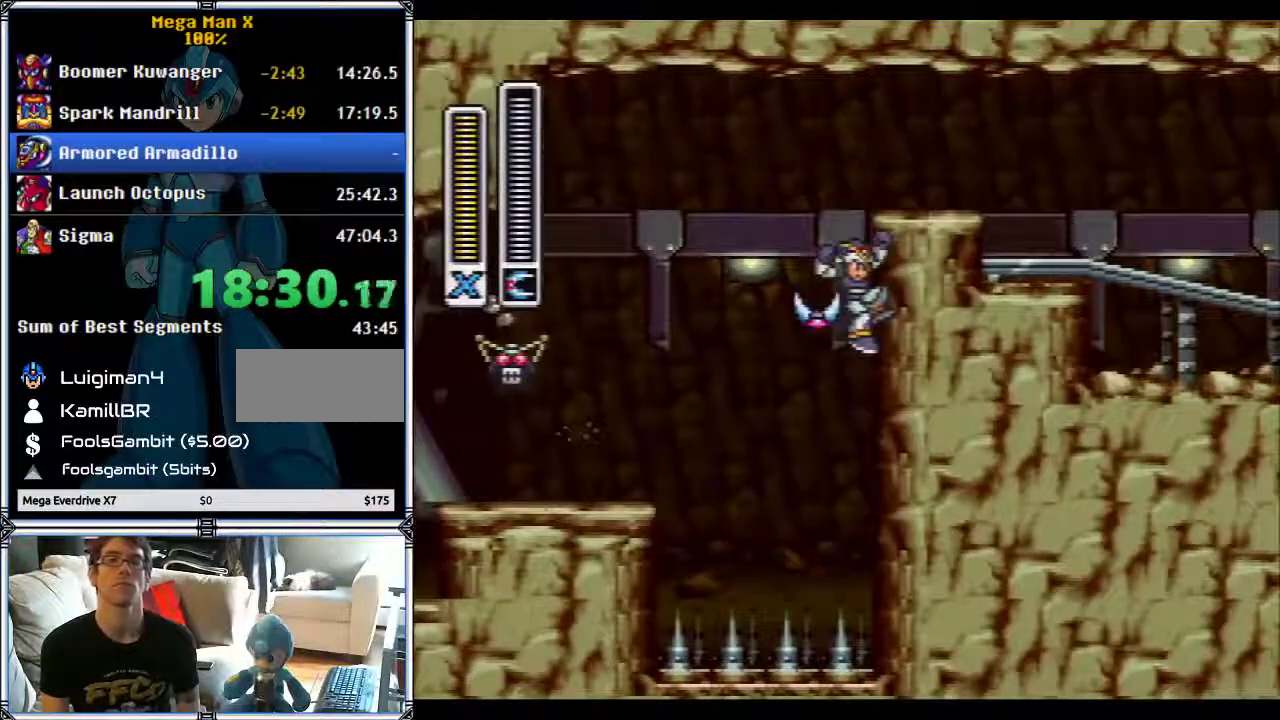
{"buttons": ["B", "DPAD_RIGHT"], "events": []}
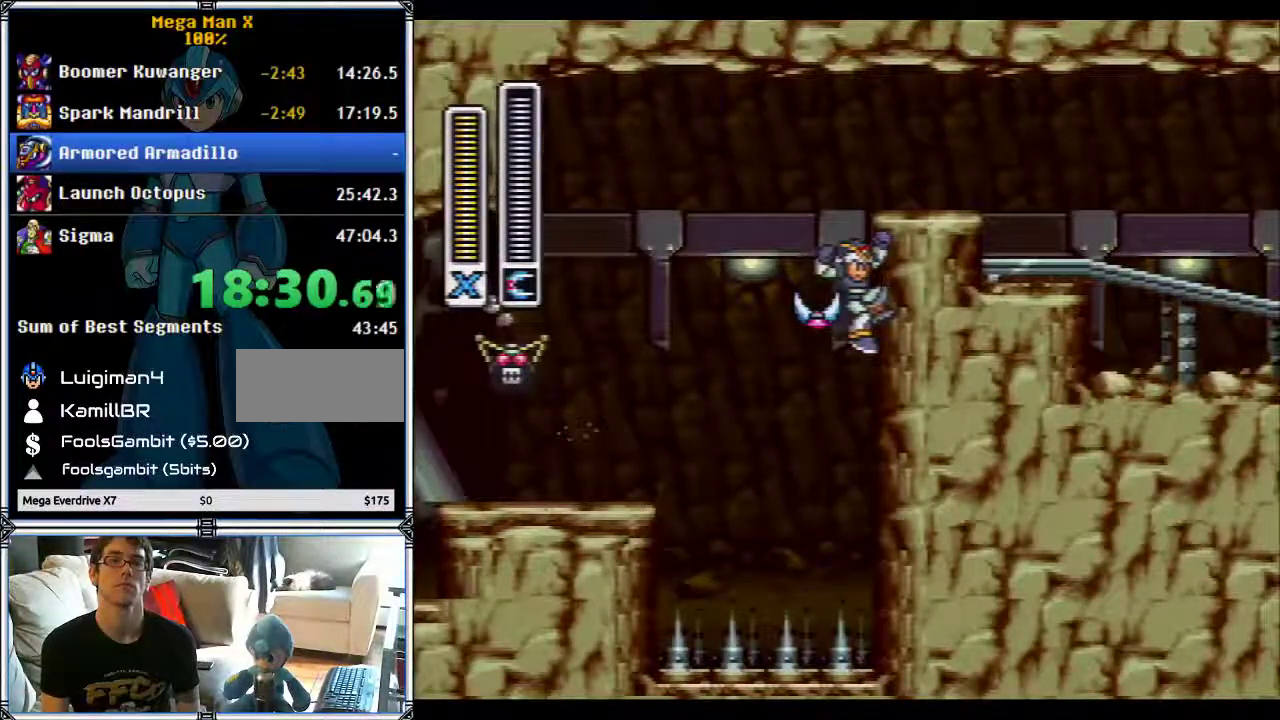
{"buttons": ["DPAD_RIGHT"], "events": [[200, "B", "up"]]}
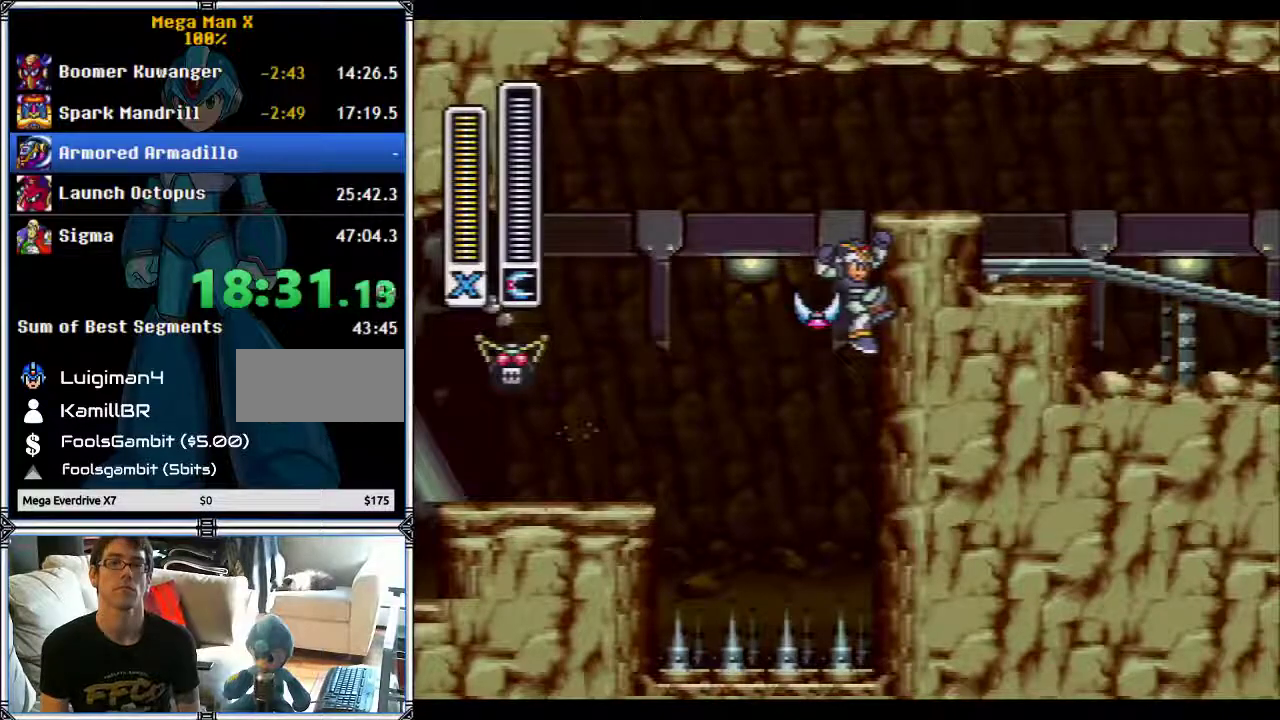
{"buttons": ["B", "DPAD_RIGHT"], "events": [[50, "B", "down"]]}
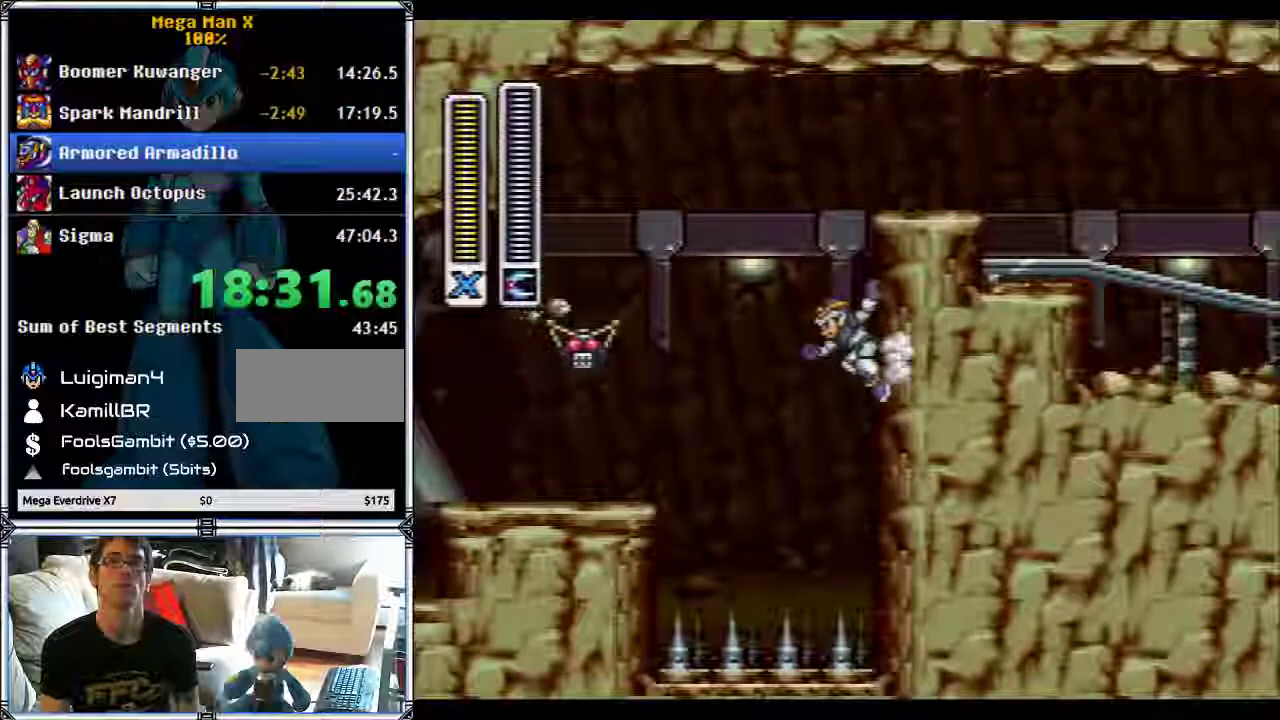
{"buttons": ["B", "DPAD_RIGHT"], "events": []}
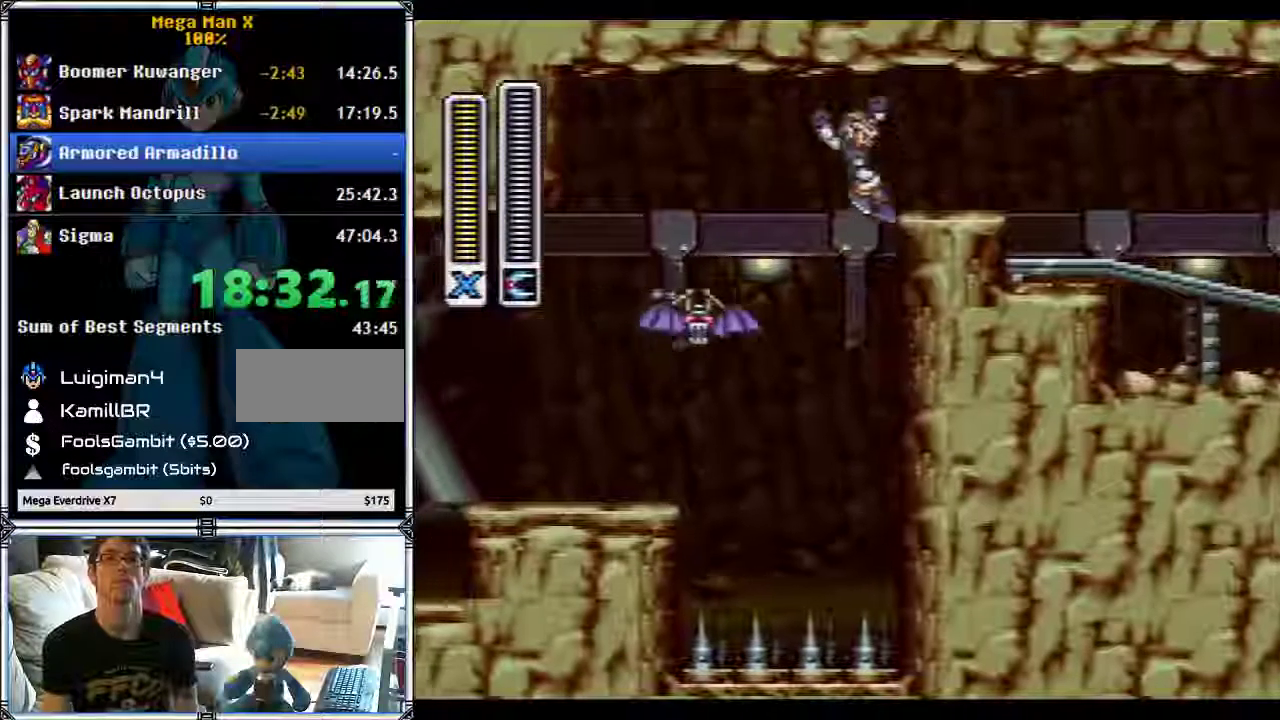
{"buttons": ["DPAD_RIGHT"], "events": [[33, "X", "down"], [150, "X", "up"], [300, "B", "up"]]}
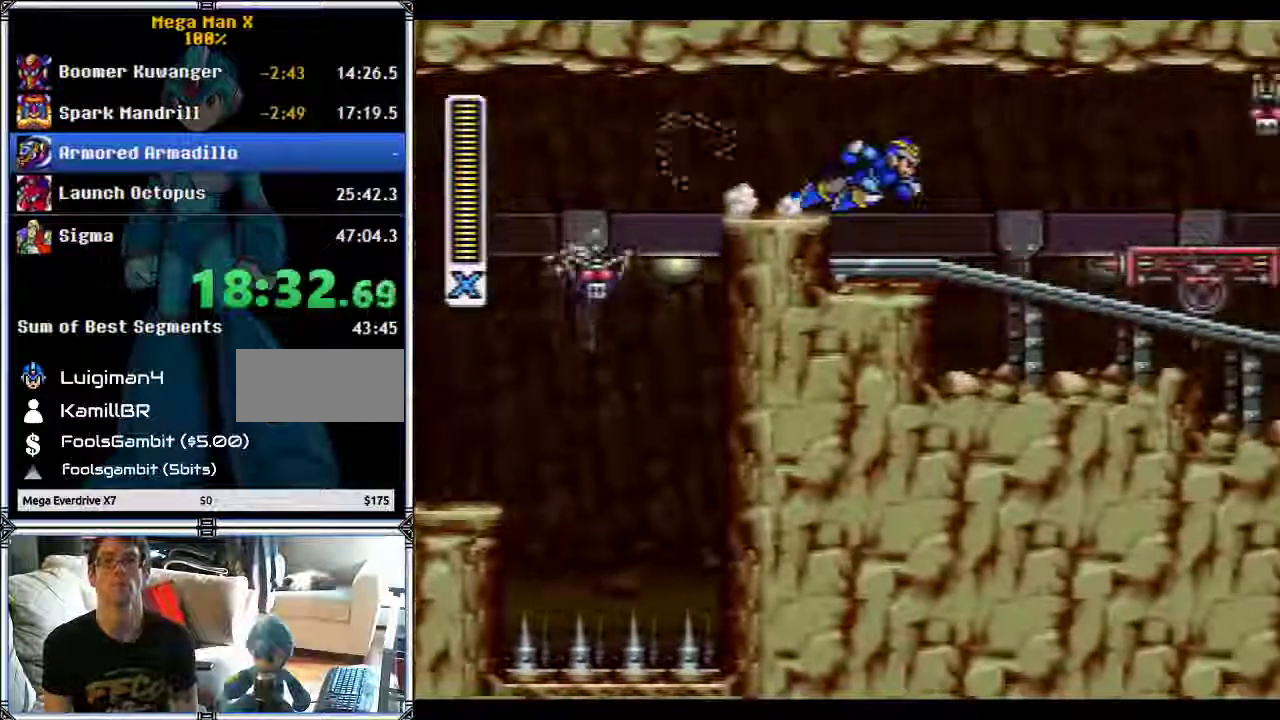
{"buttons": ["B", "Y", "DPAD_RIGHT"]}
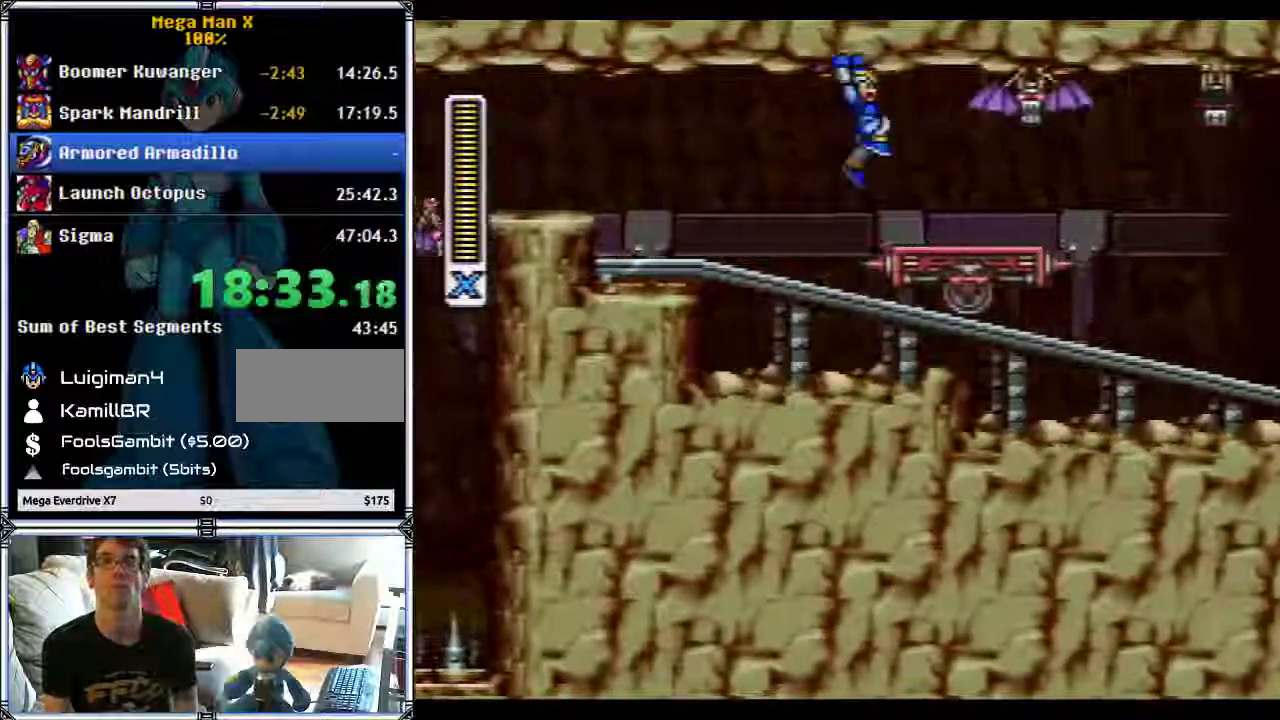
{"buttons": []}